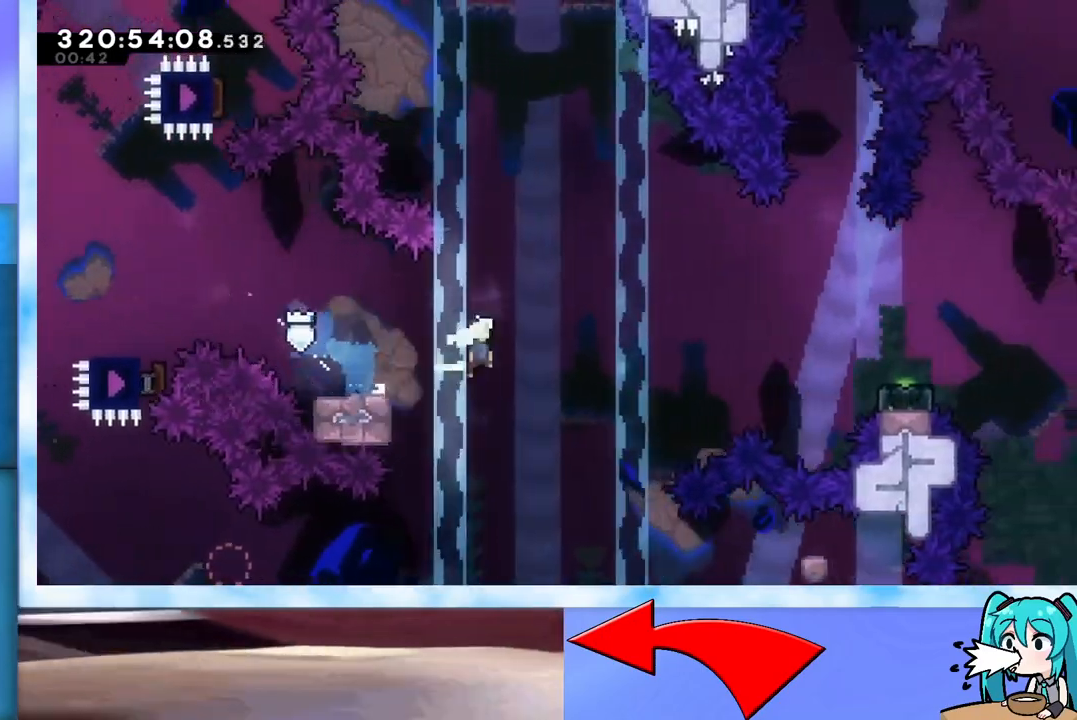
Gameplay with keyboard; each line is a JSON object with the keys held at the frame after it. "events" lists presses ("down") and releases ("up") of "dash", "demo", "down", "grab", "j2", "jump", "left", "pause", "right" and "up" between this image and that frame as [ms after this image, input, new state], when the widget could be followed in between. No other keys are recorded. Mouse input is not recorded. Key names are as the overlay labels them; some are game actions (e.g. jump) rather than physical keys.
{"keys": ["demo", "right"], "events": [[350, "jump", "up"], [400, "demo", "down"]]}
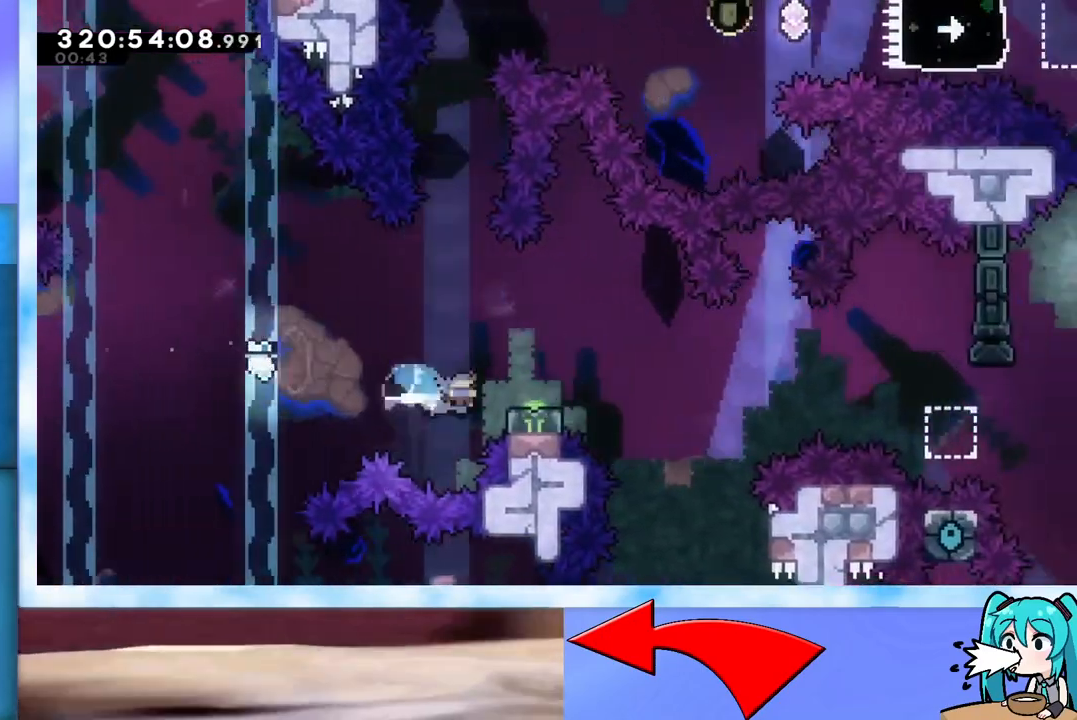
{"keys": ["jump", "right"], "events": [[34, "demo", "up"], [134, "jump", "down"]]}
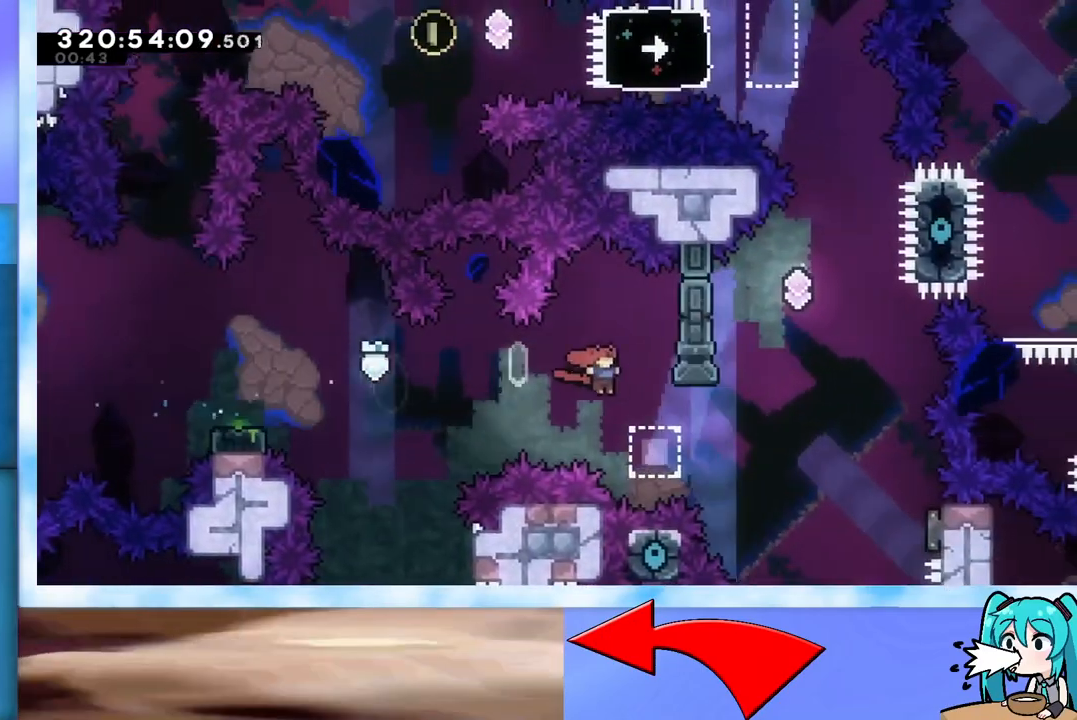
{"keys": ["jump", "right", "up"], "events": [[150, "jump", "up"], [150, "right", "up"], [200, "dash", "down"], [200, "up", "down"], [334, "dash", "up"], [417, "jump", "down"], [417, "right", "down"]]}
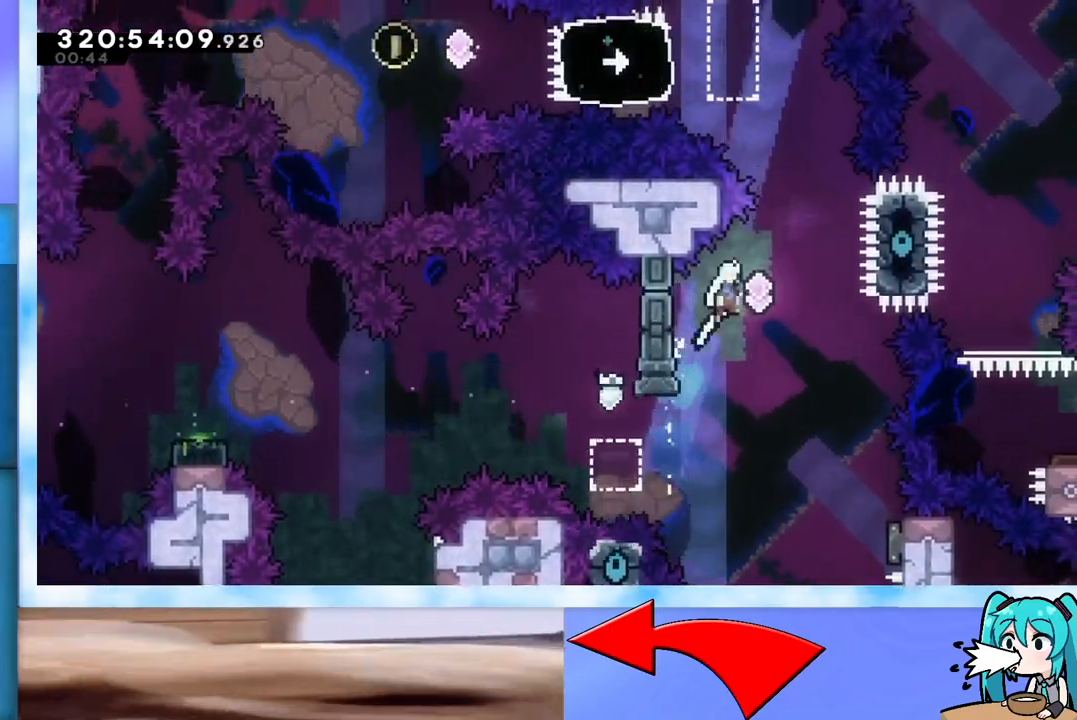
{"keys": ["dash", "left"], "events": [[117, "right", "up"], [167, "dash", "down"], [351, "dash", "up"], [351, "left", "down"], [401, "jump", "up"], [451, "up", "up"], [501, "dash", "down"]]}
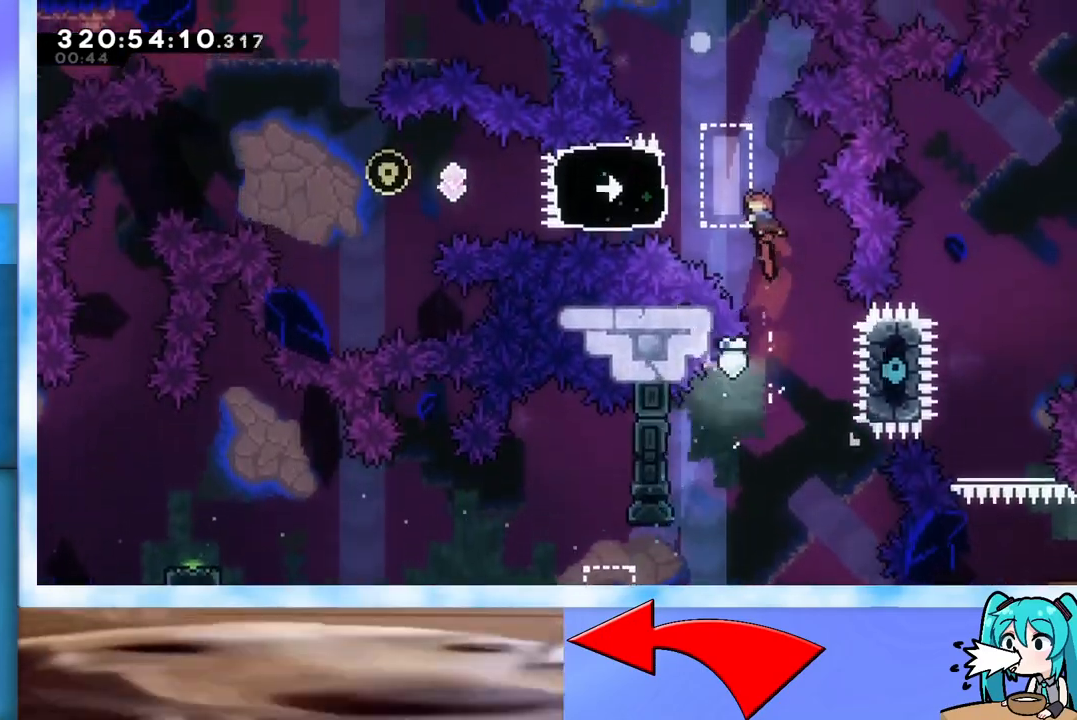
{"keys": ["demo", "jump", "left"], "events": [[117, "dash", "up"], [417, "demo", "down"], [417, "jump", "down"]]}
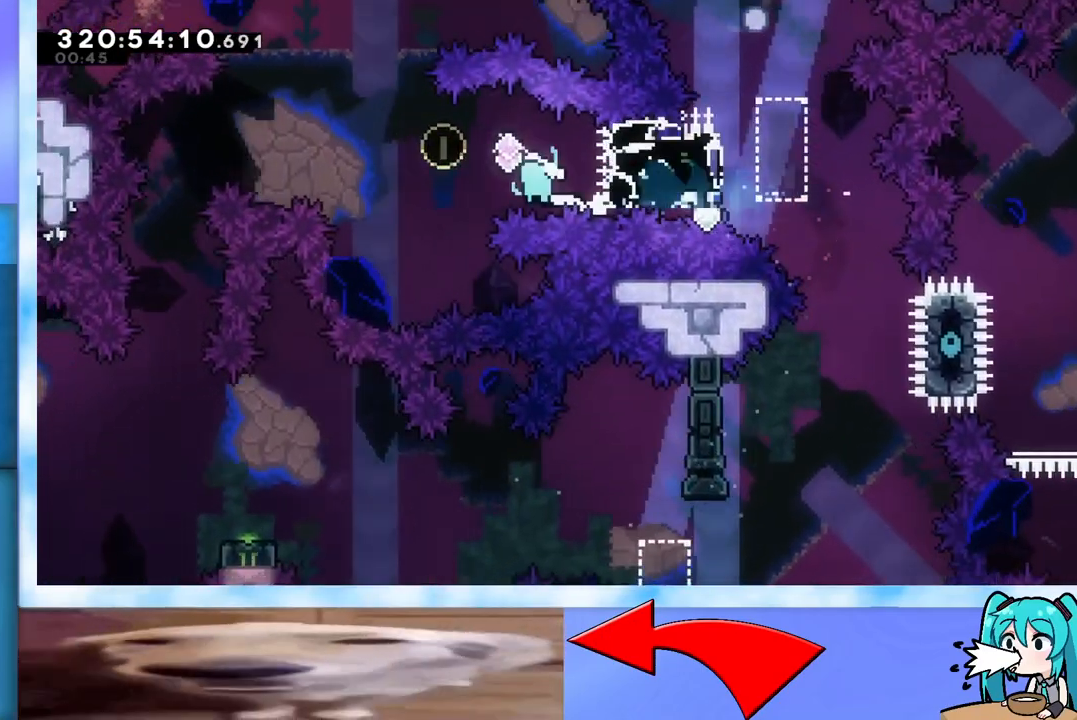
{"keys": ["dash", "down"], "events": [[418, "demo", "up"], [418, "jump", "up"], [418, "left", "up"], [468, "dash", "down"], [468, "down", "down"]]}
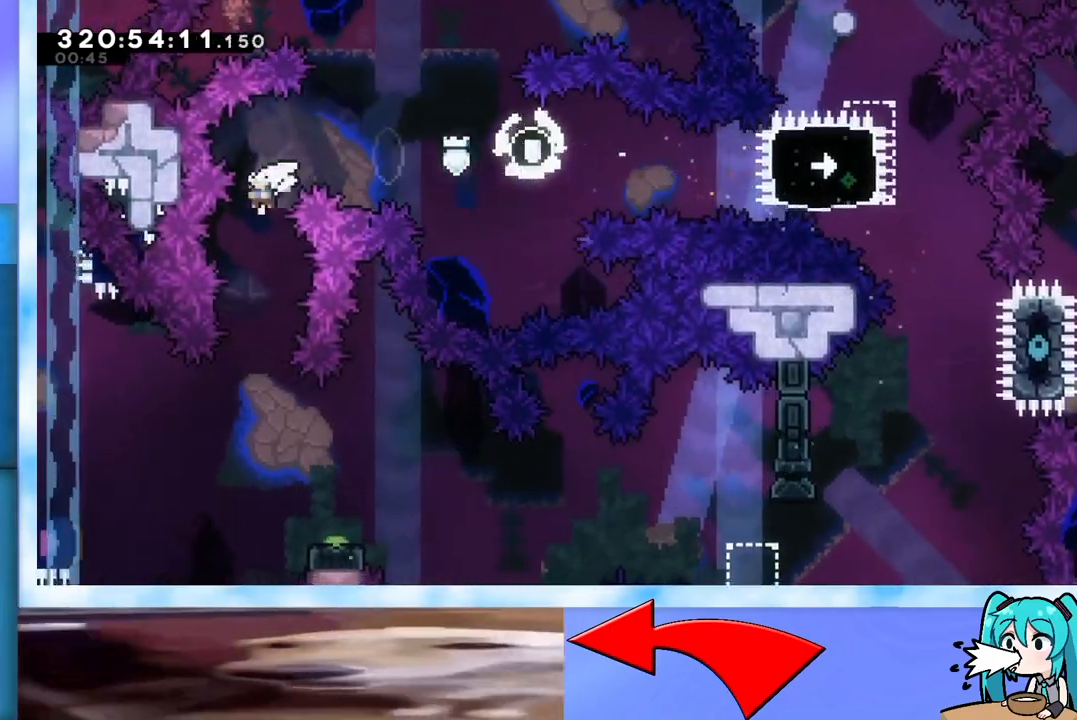
{"keys": ["dash", "down", "right"], "events": [[200, "dash", "up"], [334, "right", "down"], [434, "dash", "down"]]}
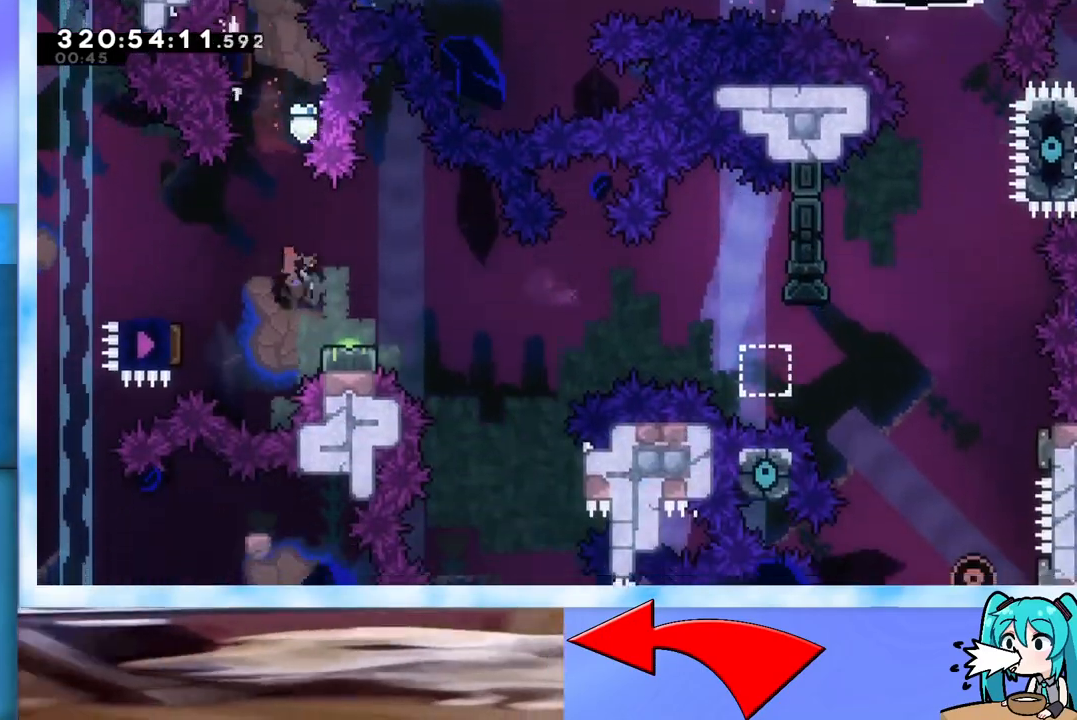
{"keys": ["jump", "right"], "events": [[84, "dash", "up"], [134, "down", "up"], [134, "jump", "down"]]}
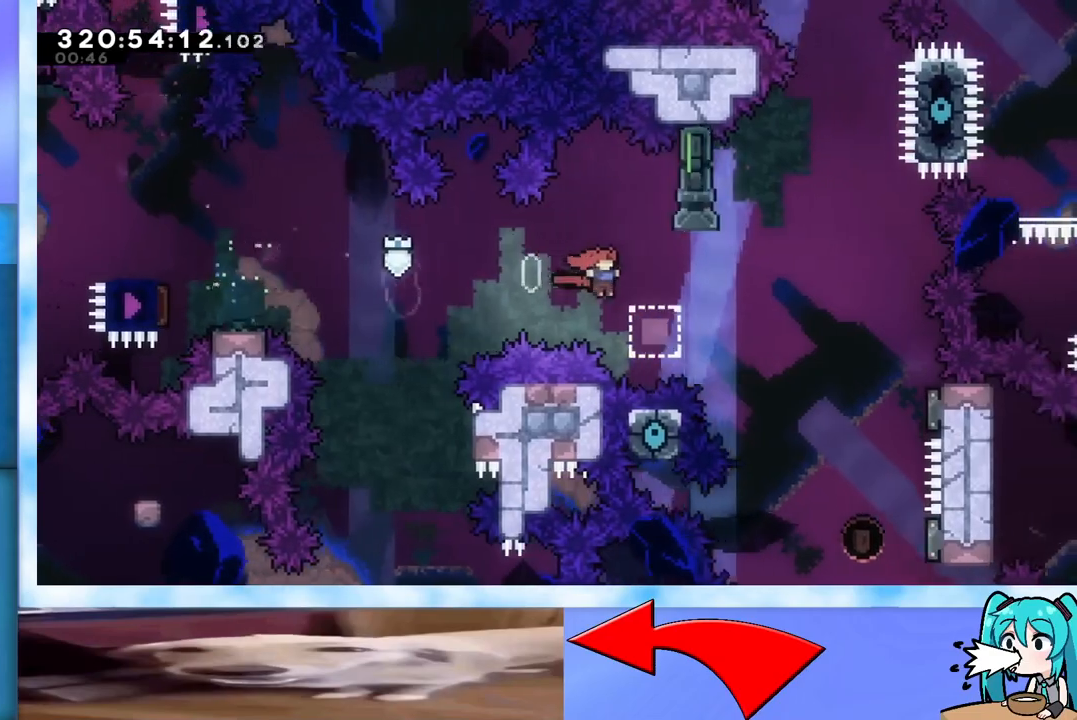
{"keys": [], "events": [[100, "jump", "up"], [334, "right", "up"]]}
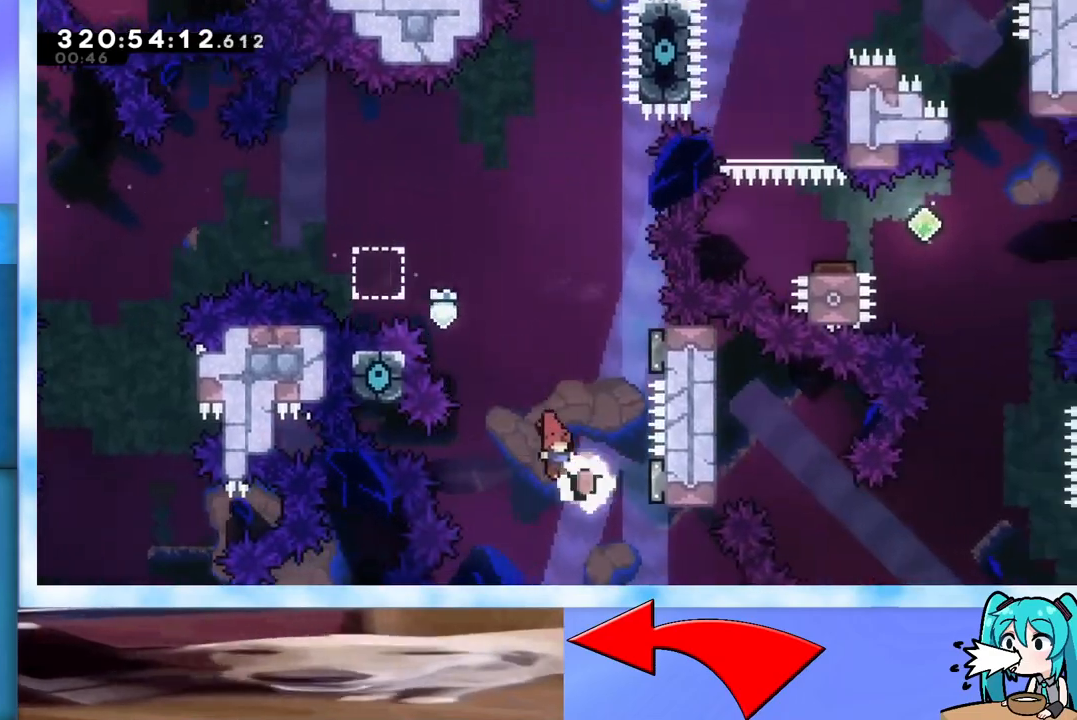
{"keys": ["dash", "right", "up"], "events": [[17, "right", "down"], [67, "dash", "down"], [251, "dash", "up"], [251, "up", "down"], [351, "dash", "down"]]}
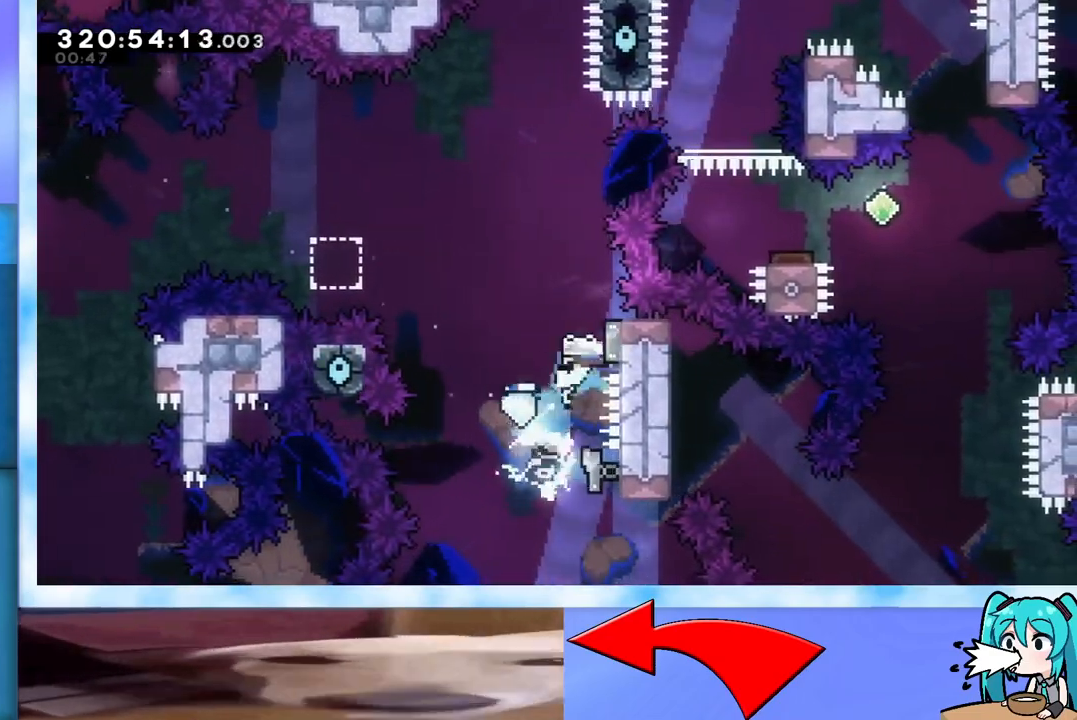
{"keys": ["left"], "events": [[50, "dash", "up"], [100, "left", "down"], [100, "right", "up"], [150, "up", "up"]]}
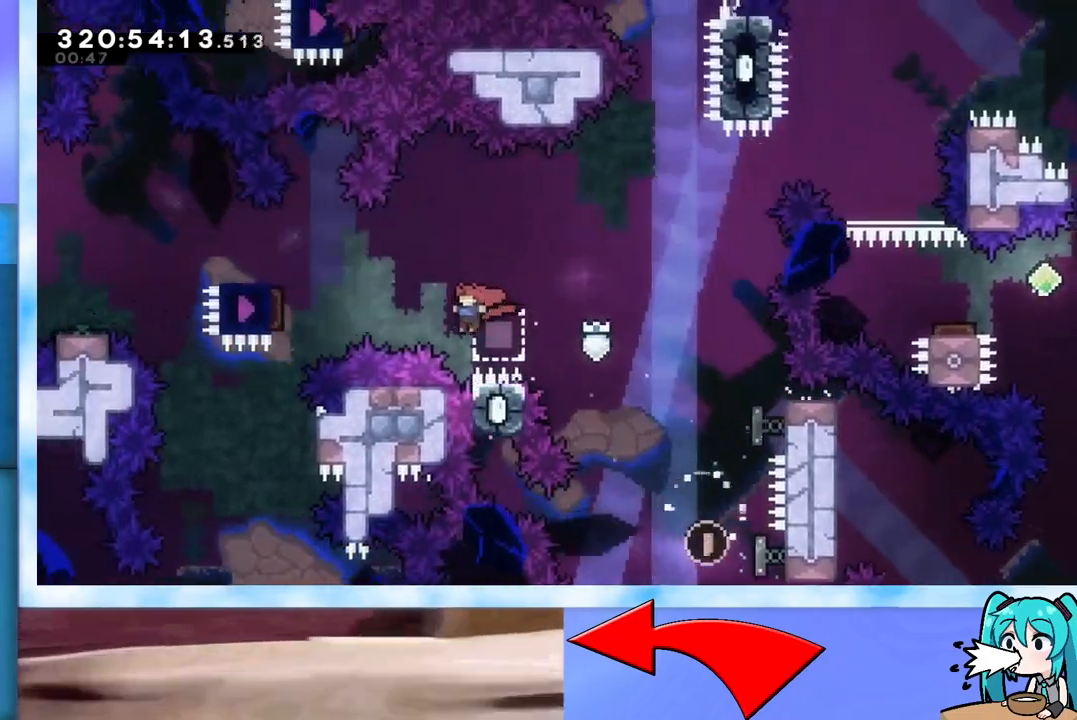
{"keys": ["right", "up"], "events": [[67, "dash", "down"], [300, "dash", "up"], [300, "left", "up"], [300, "right", "down"], [300, "up", "down"]]}
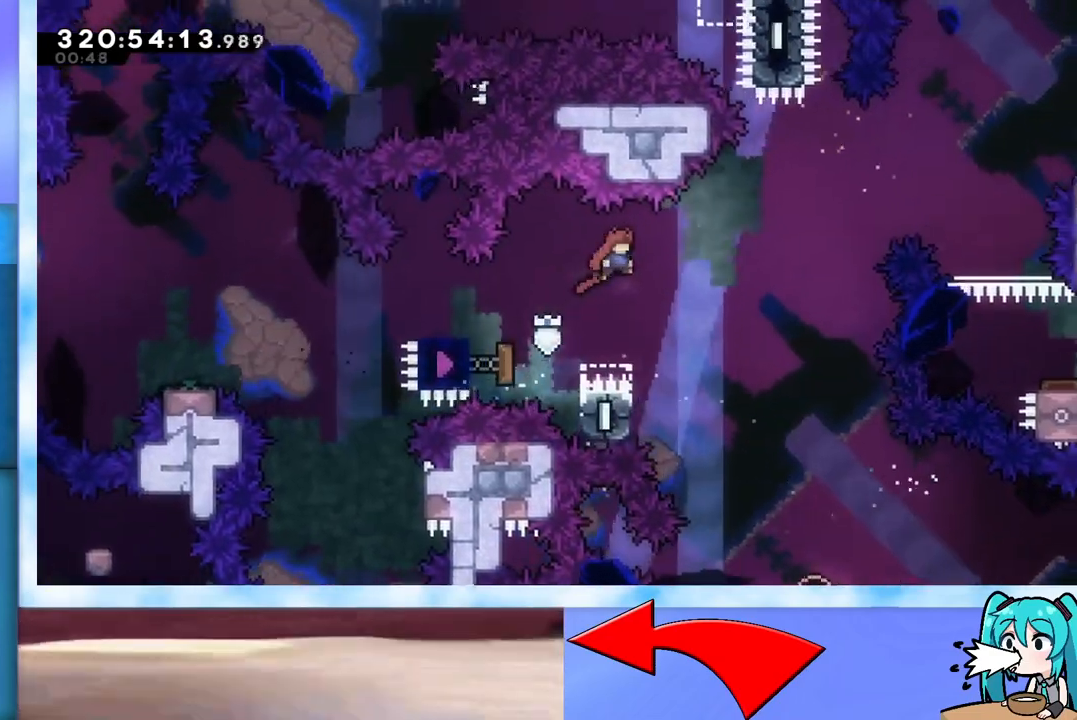
{"keys": ["right", "up"], "events": [[351, "dash", "down"], [451, "dash", "up"]]}
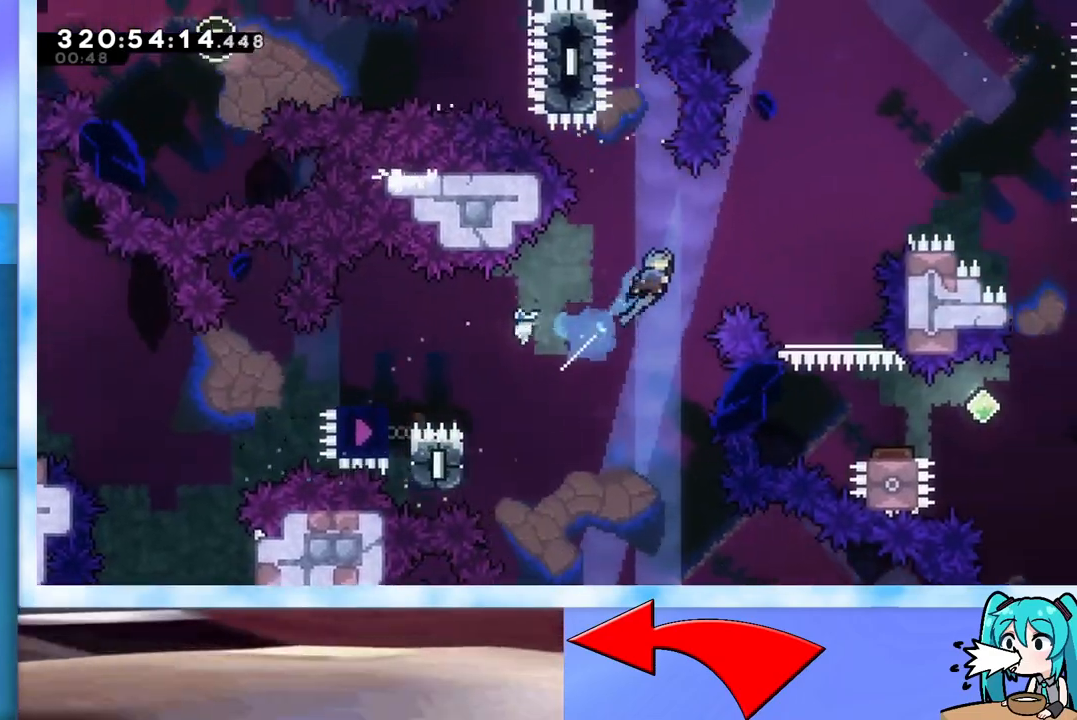
{"keys": ["right"], "events": [[500, "up", "up"]]}
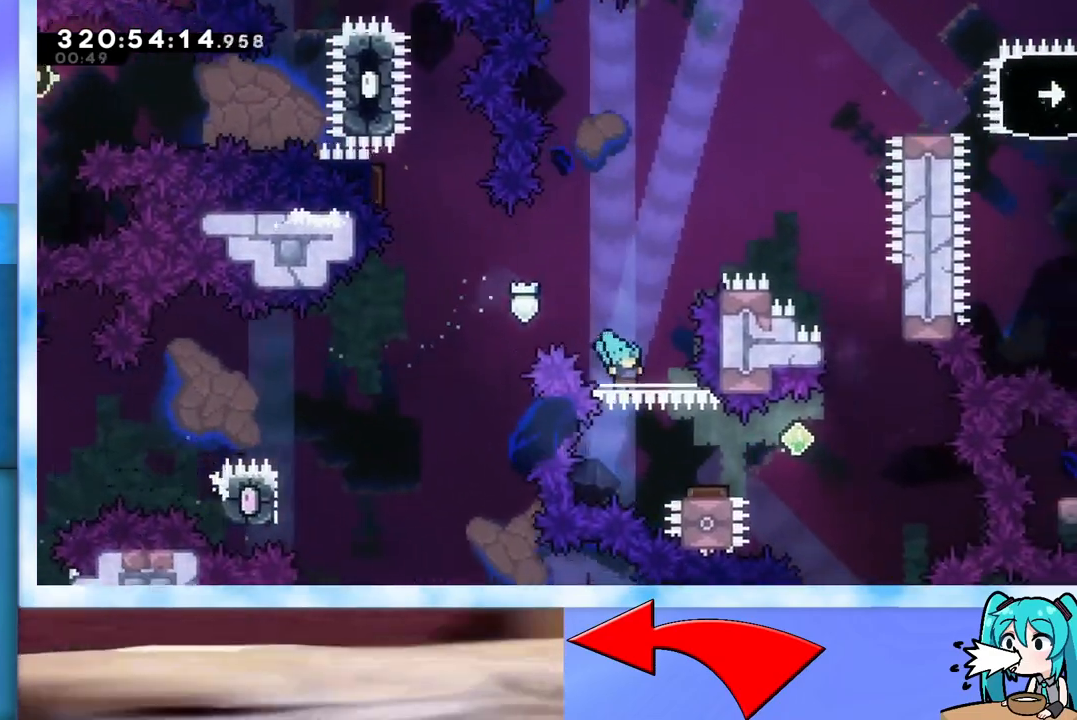
{"keys": ["right"], "events": [[184, "dash", "down"], [417, "dash", "up"]]}
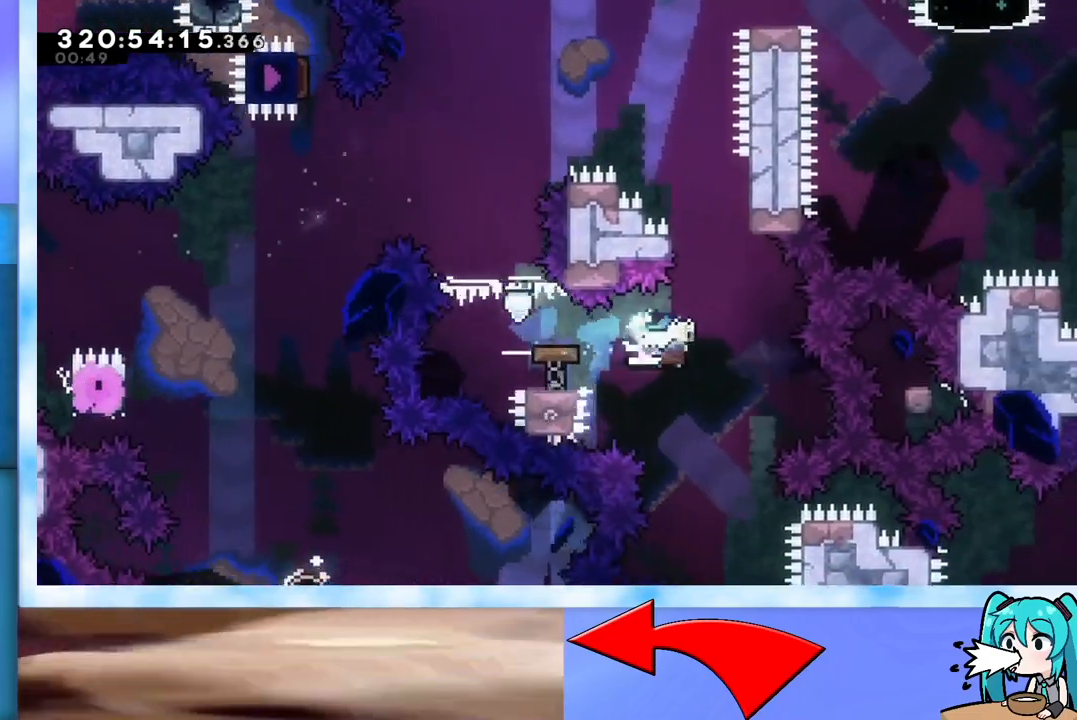
{"keys": ["jump", "left", "up"], "events": [[117, "up", "down"], [167, "dash", "down"], [167, "right", "up"], [350, "dash", "up"], [400, "jump", "down"], [400, "left", "down"]]}
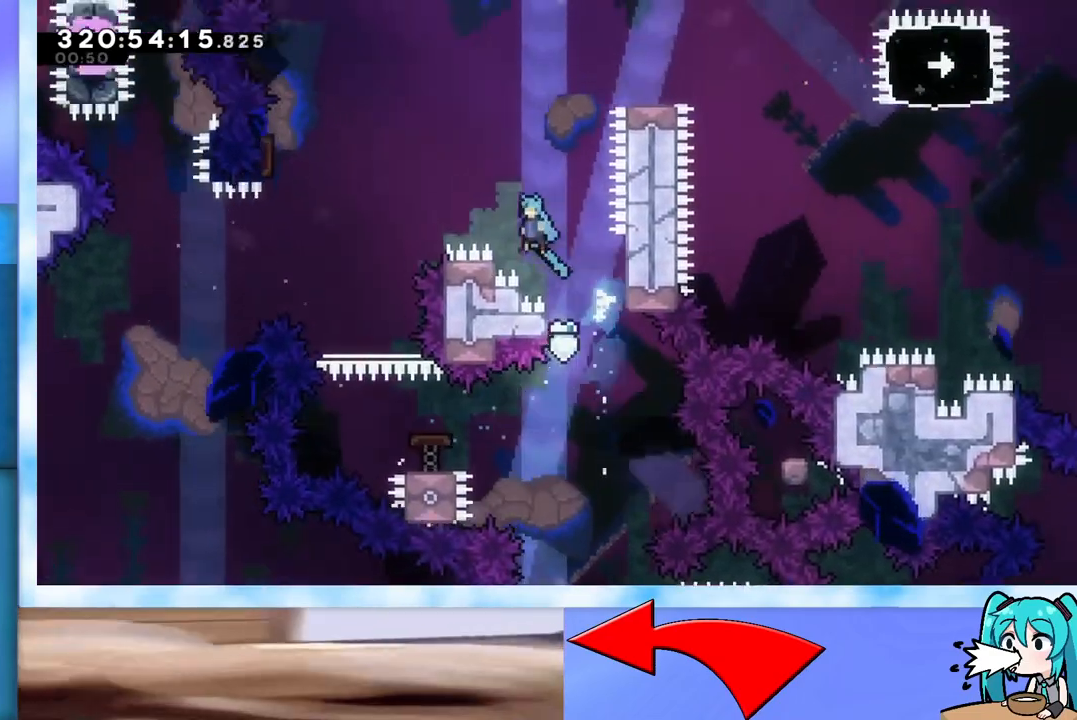
{"keys": ["jump", "left", "up"], "events": []}
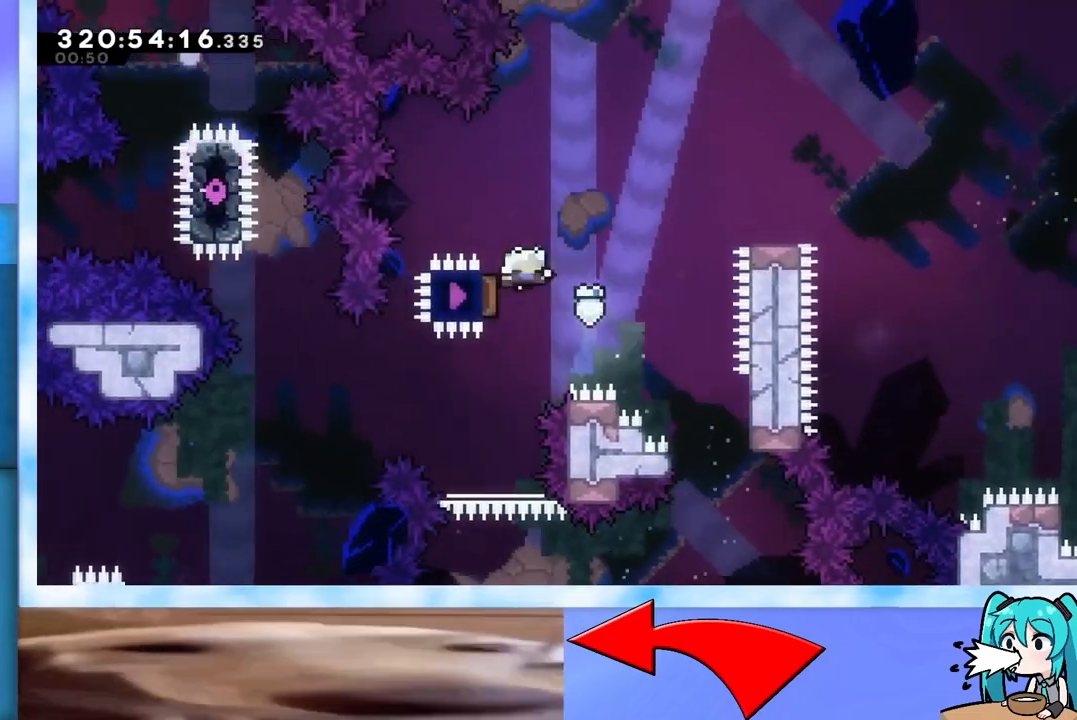
{"keys": ["jump", "right"], "events": [[50, "right", "down"], [100, "left", "up"], [100, "up", "up"], [200, "jump", "up"], [283, "dash", "down"], [283, "down", "down"], [434, "dash", "up"], [467, "down", "up"], [467, "jump", "down"]]}
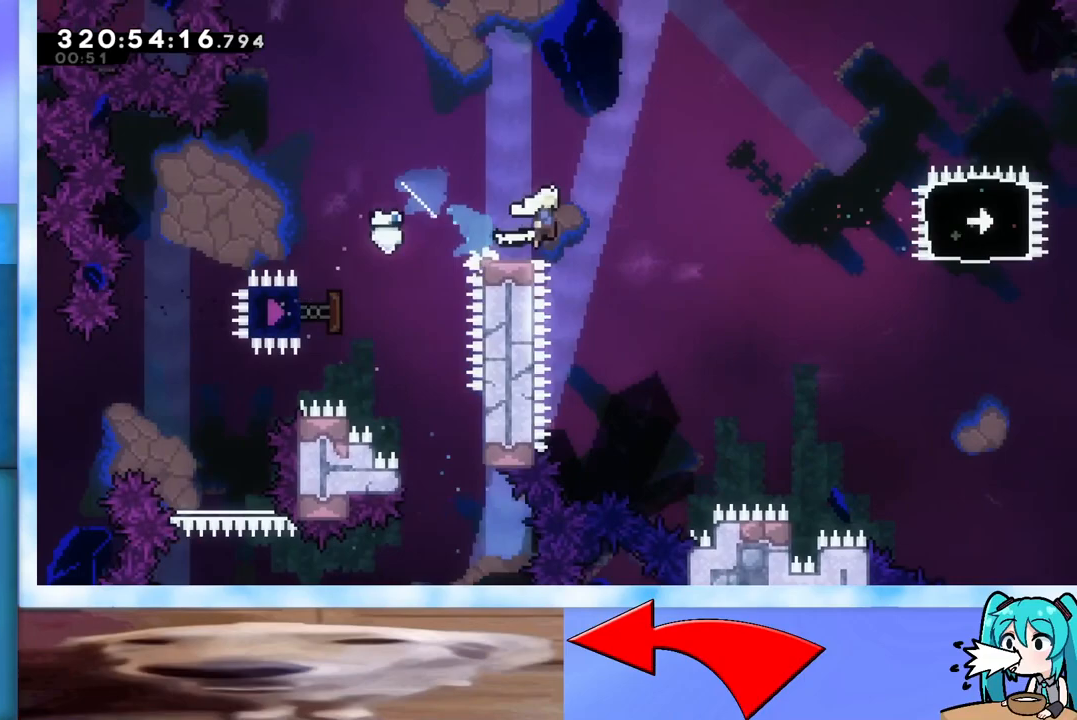
{"keys": ["jump", "right", "up"], "events": [[67, "up", "down"]]}
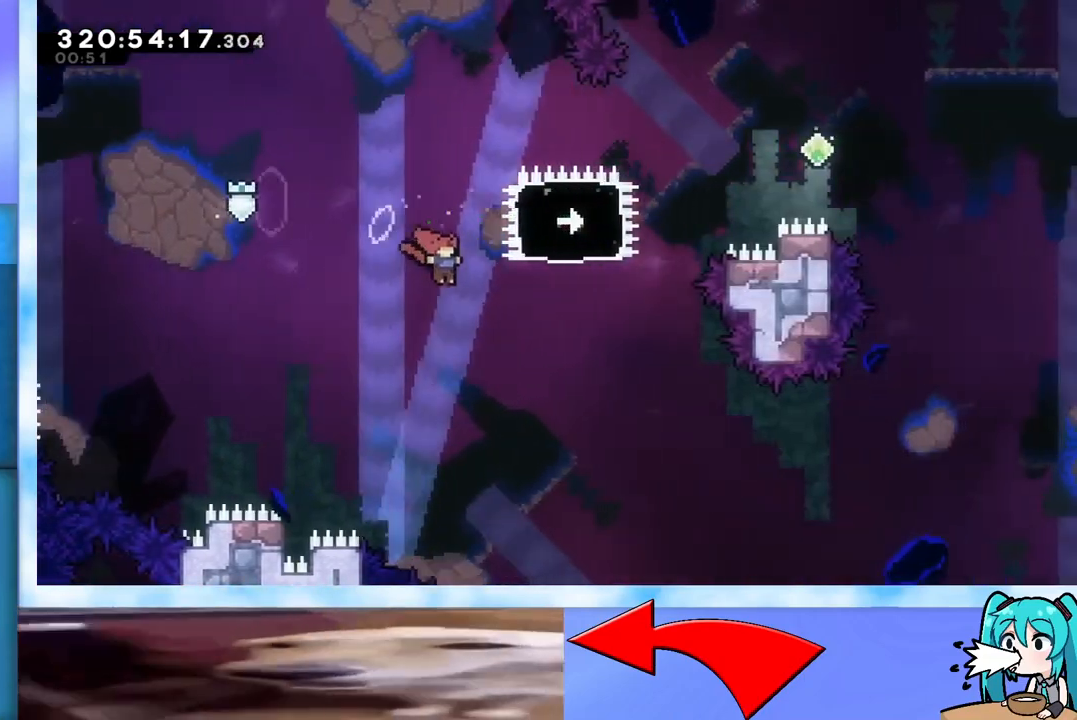
{"keys": ["right", "up"], "events": [[133, "jump", "up"], [167, "dash", "down"], [467, "dash", "up"]]}
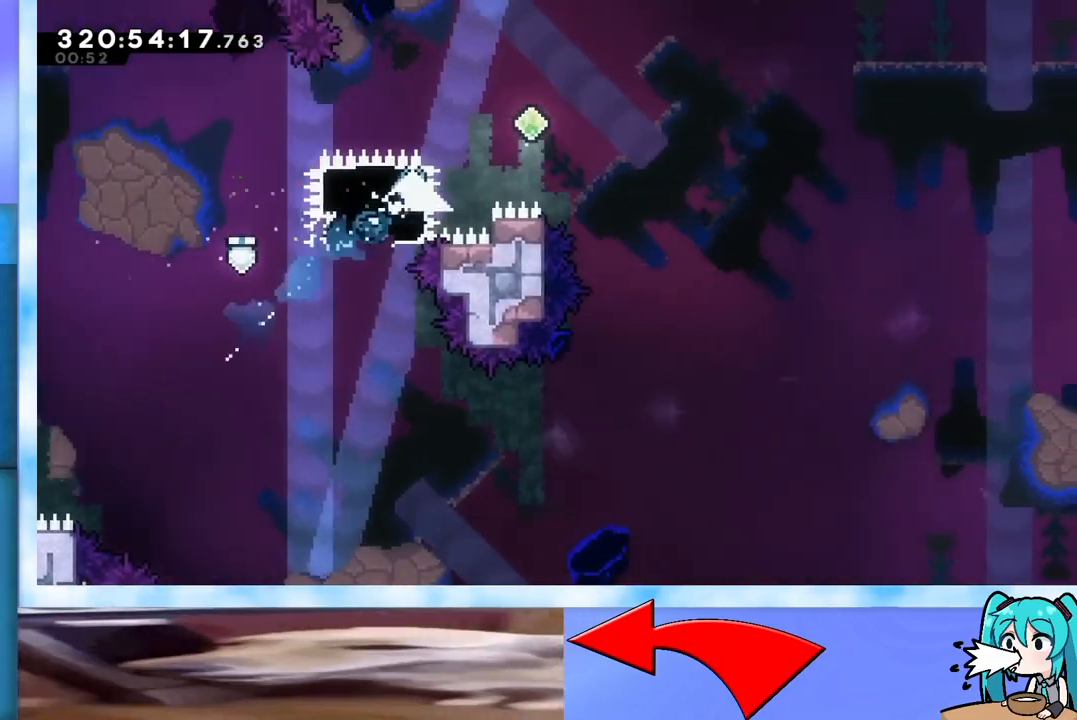
{"keys": ["demo", "jump", "right", "up"], "events": [[50, "up", "up"], [184, "demo", "down"], [184, "jump", "down"], [417, "up", "down"]]}
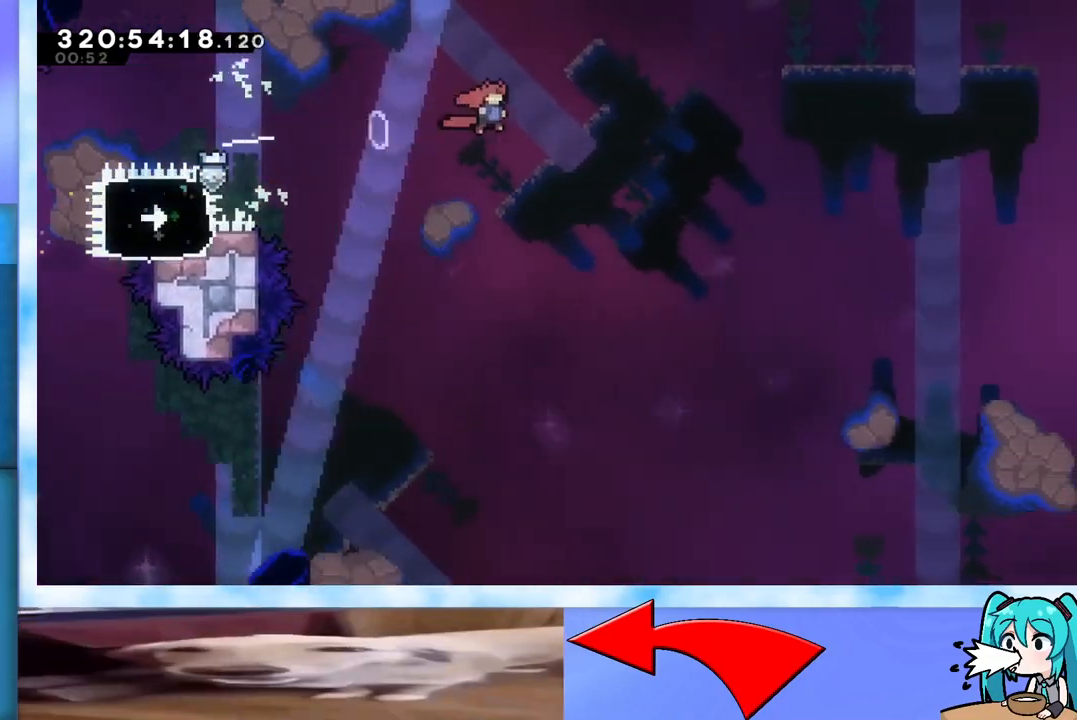
{"keys": ["demo", "jump", "right", "up"], "events": []}
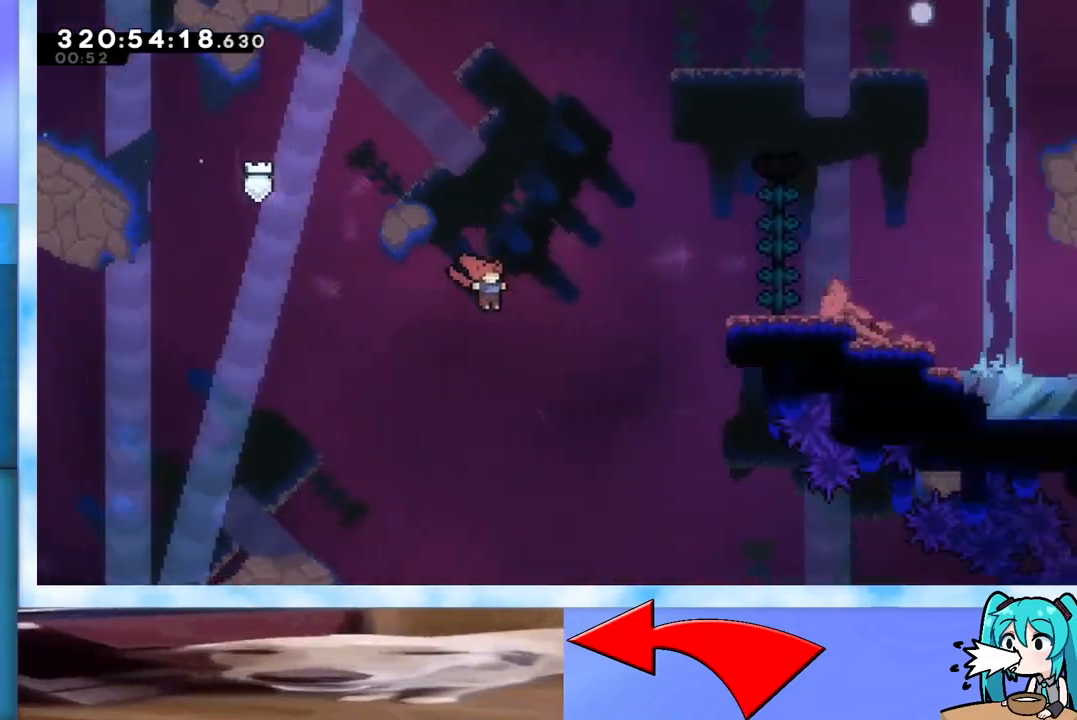
{"keys": ["right"], "events": [[34, "demo", "up"], [167, "dash", "down"], [317, "dash", "up"], [401, "jump", "up"], [451, "up", "up"]]}
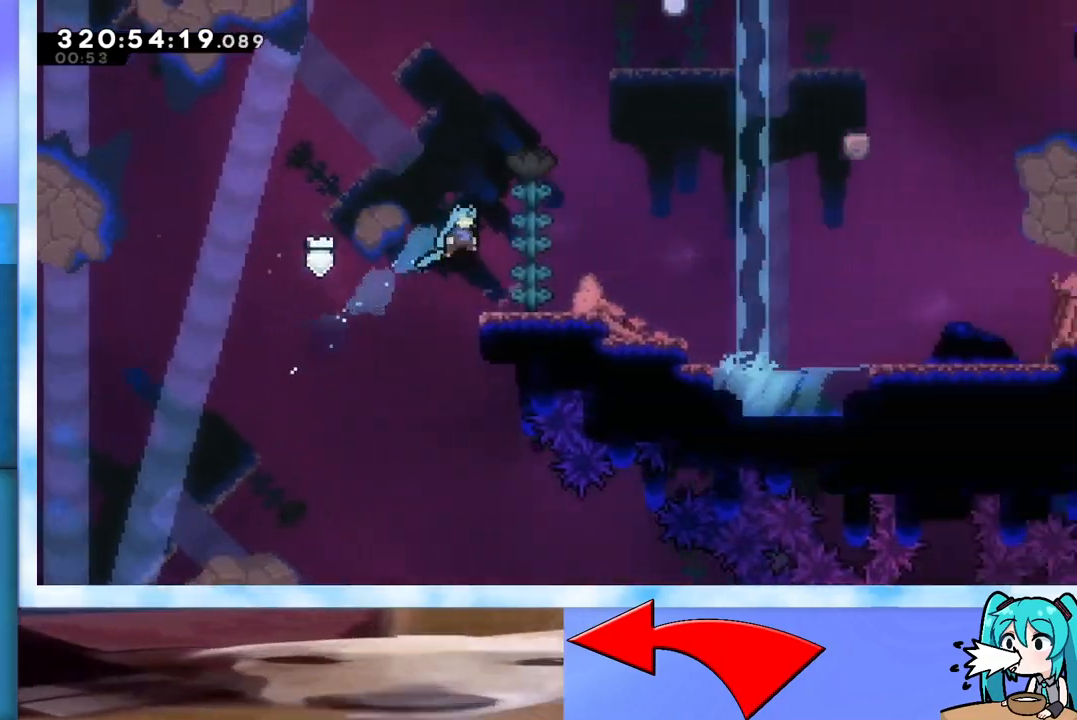
{"keys": ["jump", "right"], "events": [[283, "dash", "down"], [283, "down", "down"], [434, "dash", "up"], [484, "down", "up"], [484, "jump", "down"]]}
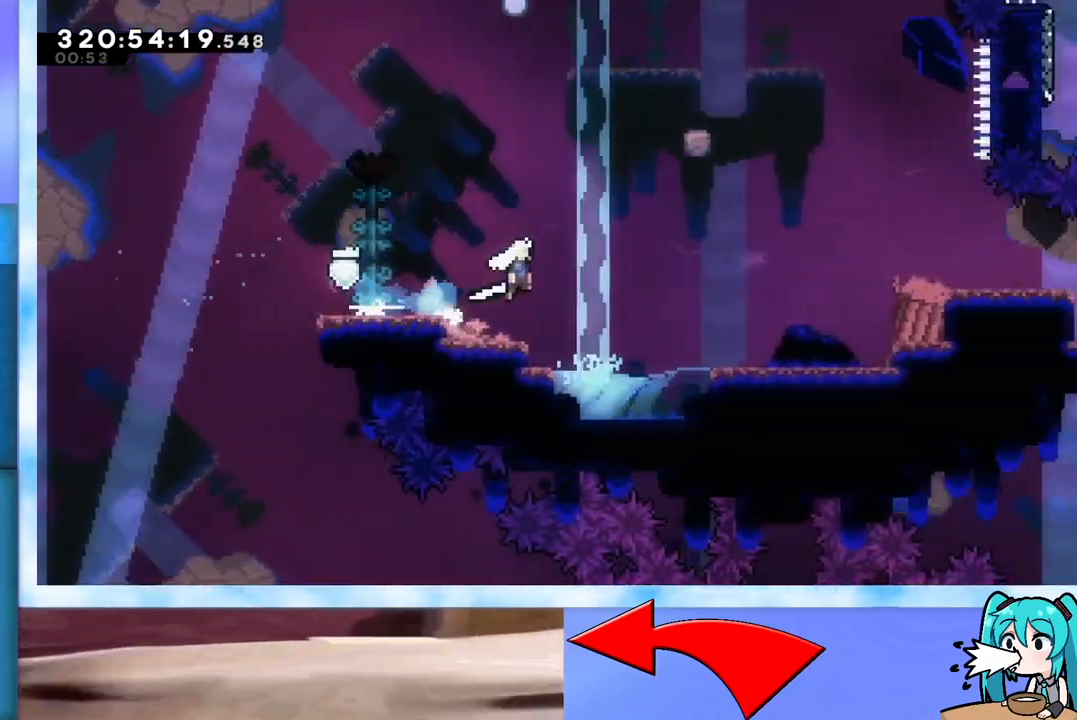
{"keys": [], "events": [[17, "jump", "up"], [301, "jump", "down"], [401, "right", "up"], [451, "jump", "up"]]}
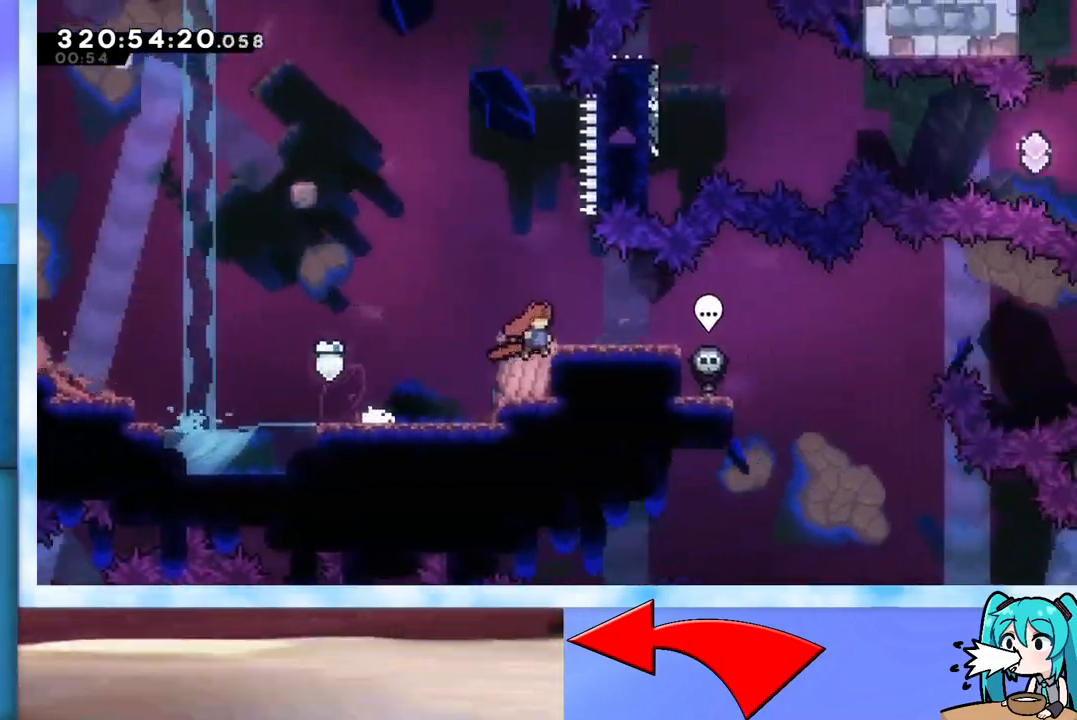
{"keys": ["jump", "right"], "events": [[400, "jump", "down"], [500, "right", "down"]]}
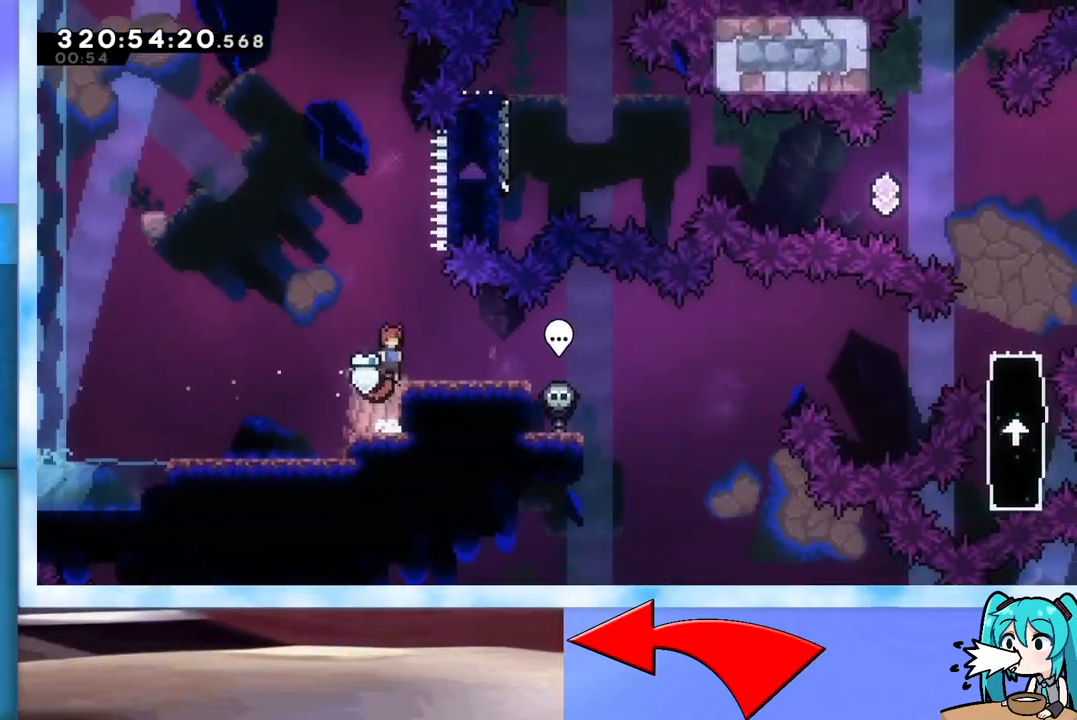
{"keys": ["dash", "down", "right"], "events": [[50, "jump", "up"], [234, "right", "up"], [467, "dash", "down"], [467, "down", "down"], [467, "right", "down"]]}
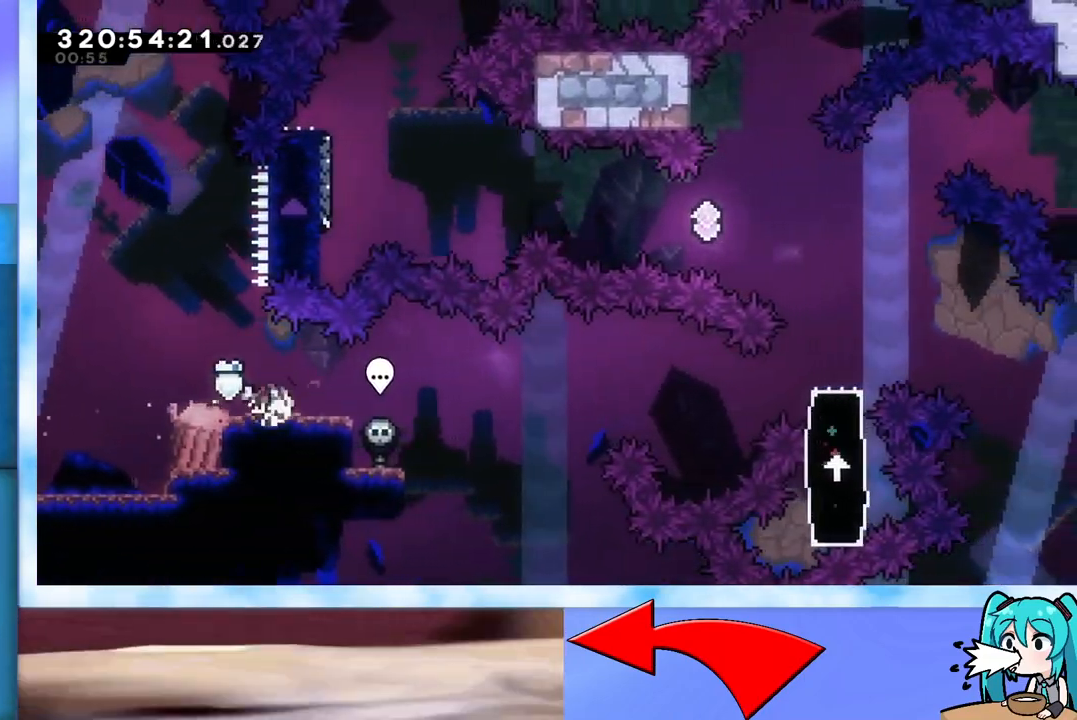
{"keys": ["jump", "right"], "events": [[67, "dash", "up"], [117, "down", "up"], [167, "jump", "down"]]}
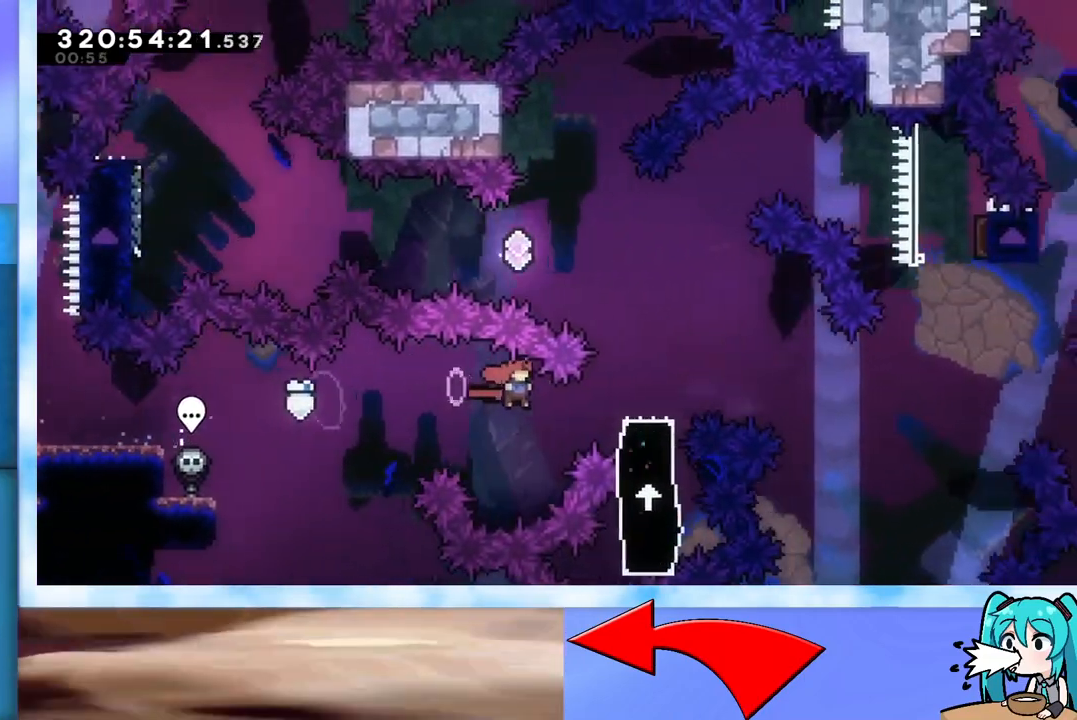
{"keys": ["jump", "right"], "events": [[34, "jump", "up"], [84, "demo", "down"], [167, "demo", "up"], [267, "jump", "down"]]}
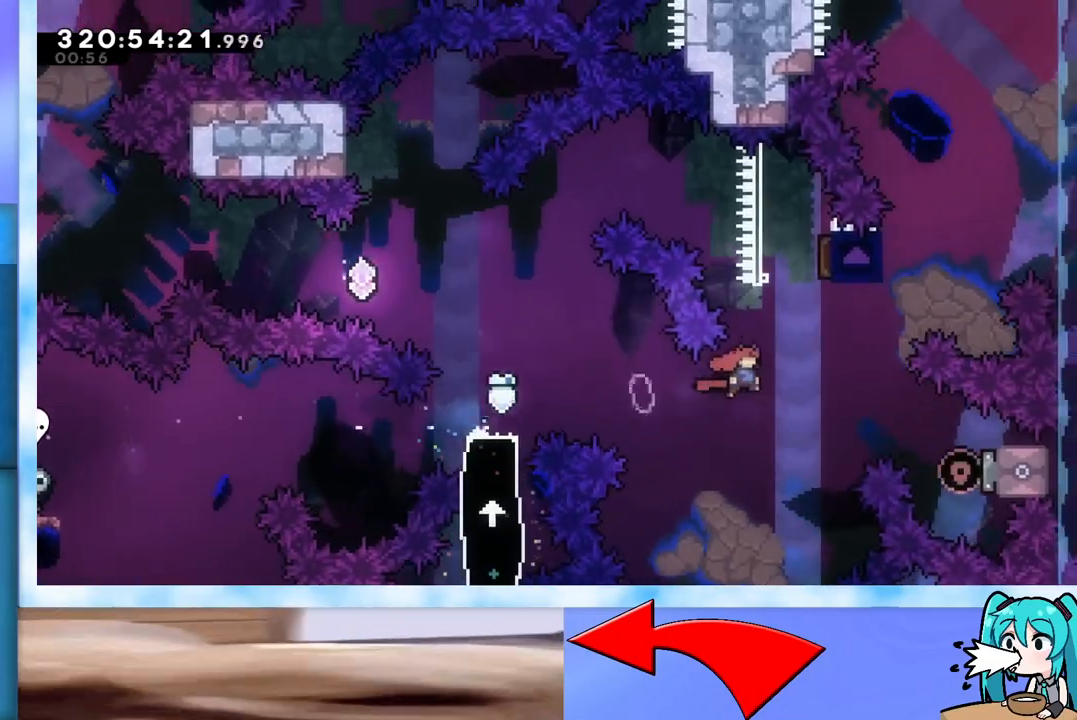
{"keys": ["jump", "up"], "events": [[233, "dash", "down"], [233, "down", "down"], [417, "dash", "up"], [417, "down", "up"], [417, "right", "up"], [467, "up", "down"]]}
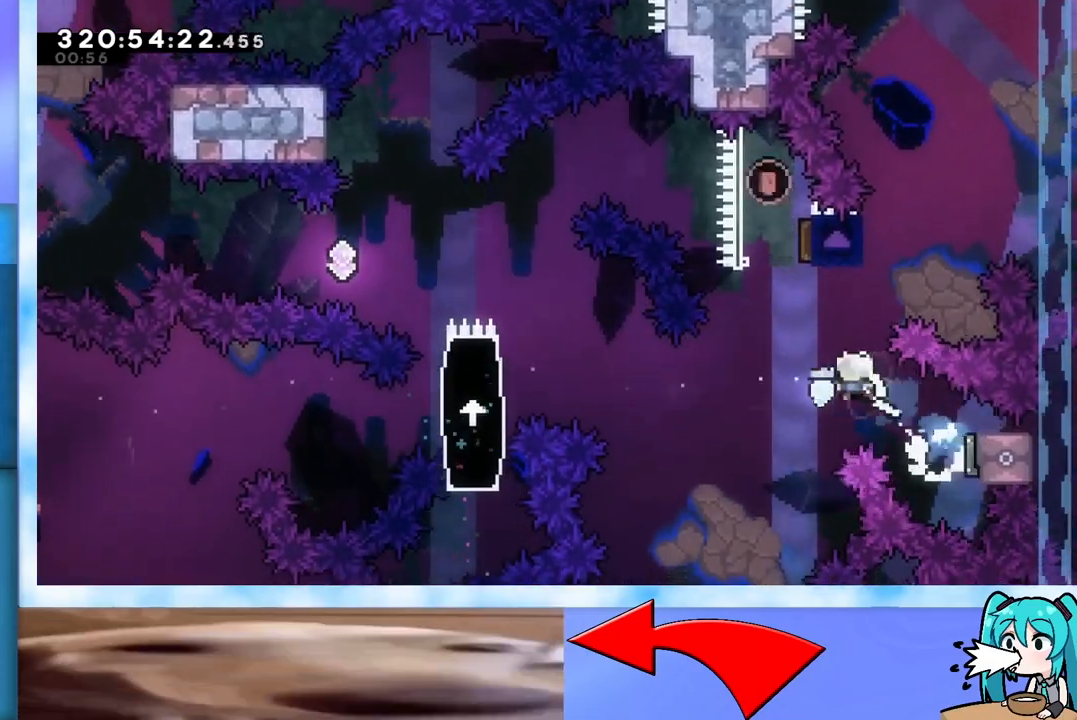
{"keys": ["left"], "events": [[17, "jump", "up"], [117, "dash", "down"], [301, "dash", "up"], [301, "left", "down"], [334, "up", "up"]]}